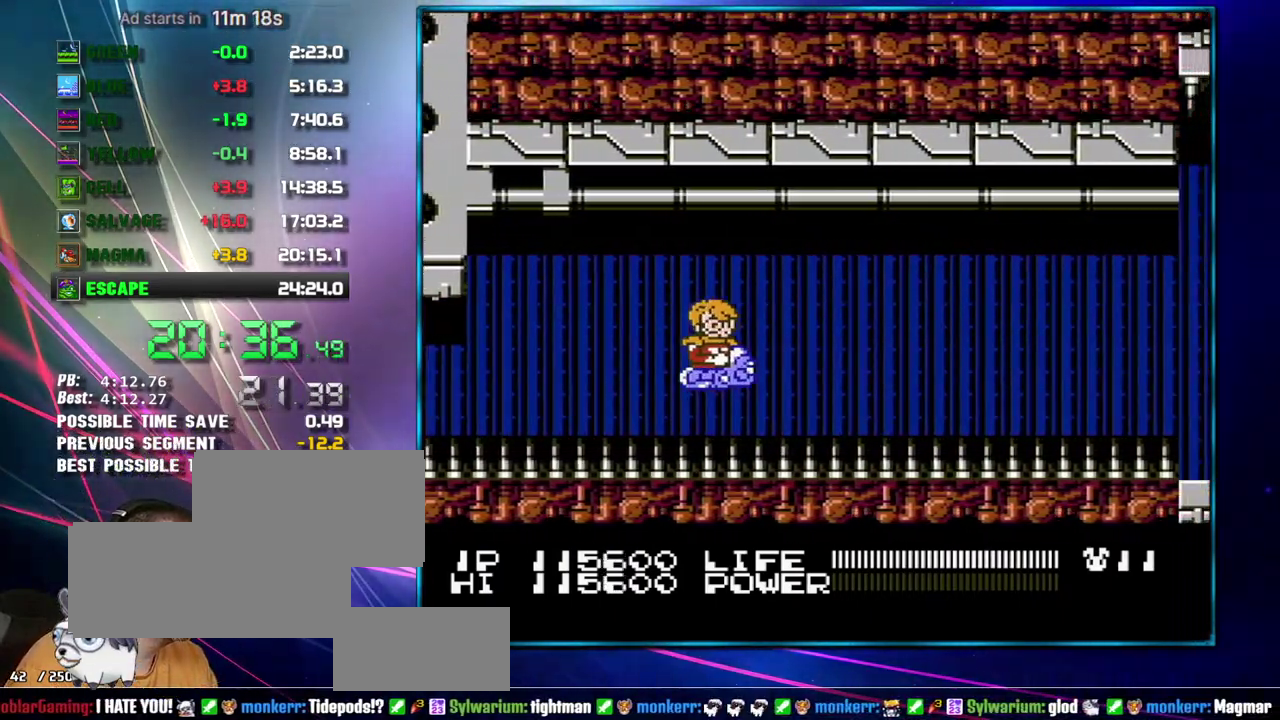
Gameplay with a controller (Nintendo layout); each line is a JSON object with the inputs held at the frame after it. "events" lists button and stick changes between this image and that frame as [ms after this image, input, new state], when the widget could be followed in between. Not read: L3 R3 START.
{"buttons": ["B"], "events": [[117, "B", "down"], [117, "DPAD_LEFT", "up"], [217, "B", "up"], [483, "B", "down"]]}
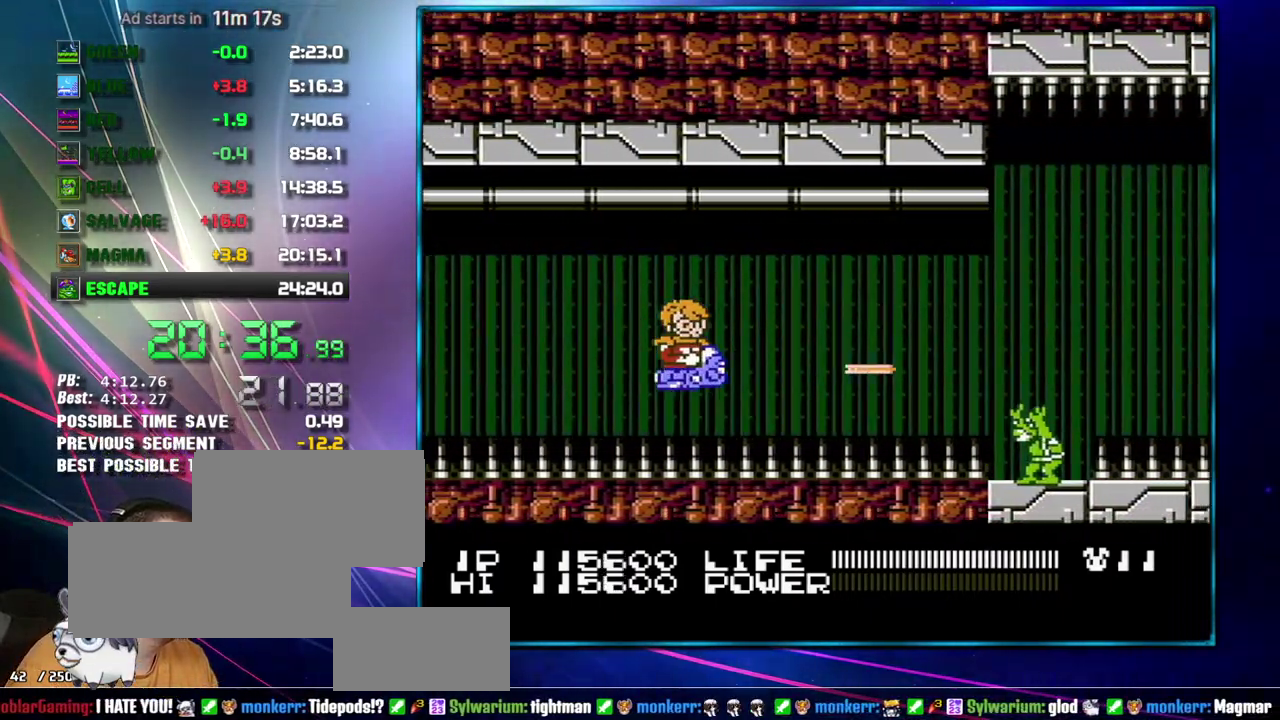
{"buttons": [], "events": [[83, "B", "up"], [333, "B", "down"], [433, "B", "up"]]}
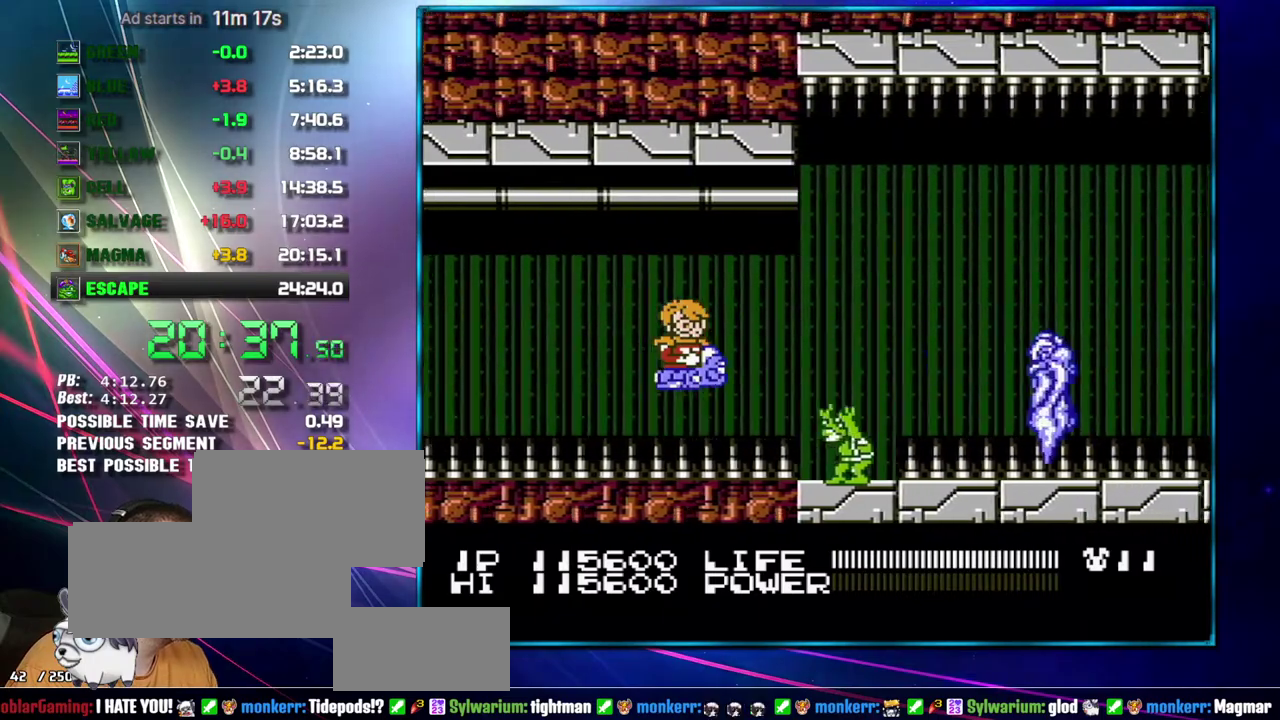
{"buttons": ["DPAD_UP"], "events": [[233, "DPAD_UP", "down"], [367, "DPAD_UP", "up"], [467, "DPAD_UP", "down"]]}
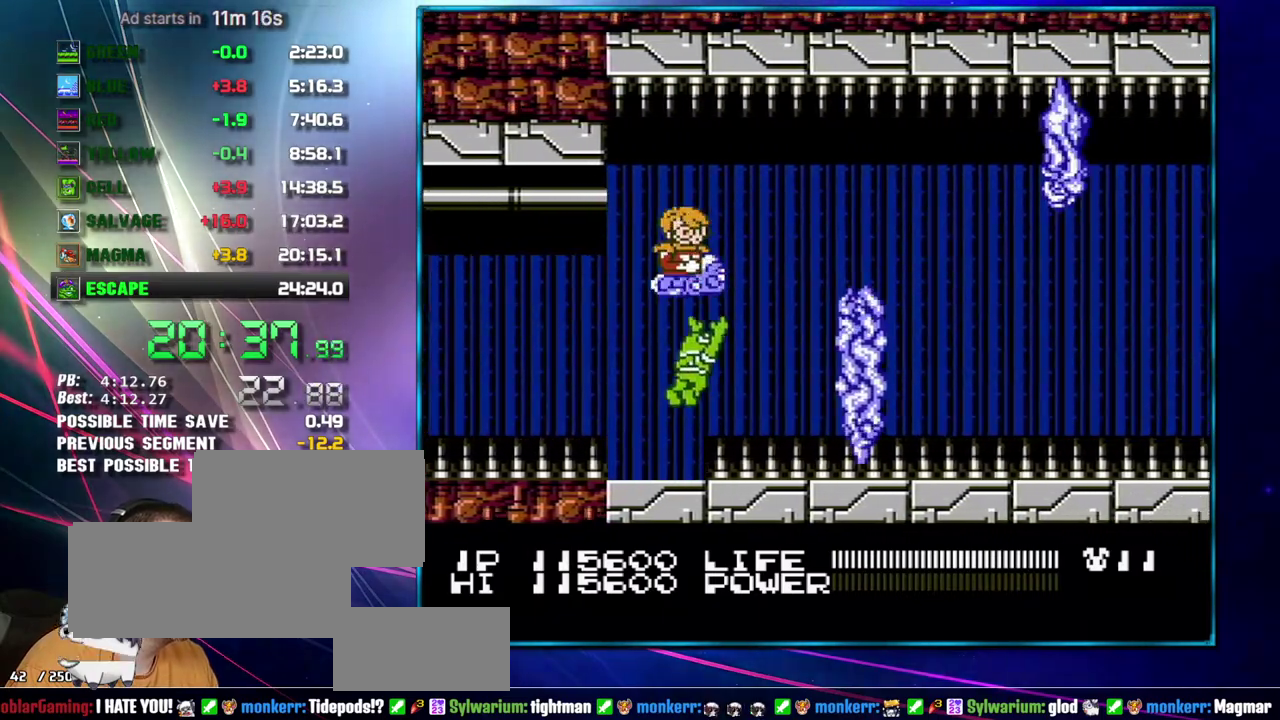
{"buttons": [], "events": [[17, "DPAD_UP", "up"], [150, "DPAD_UP", "down"], [183, "DPAD_RIGHT", "down"], [267, "DPAD_UP", "up"], [367, "DPAD_RIGHT", "up"]]}
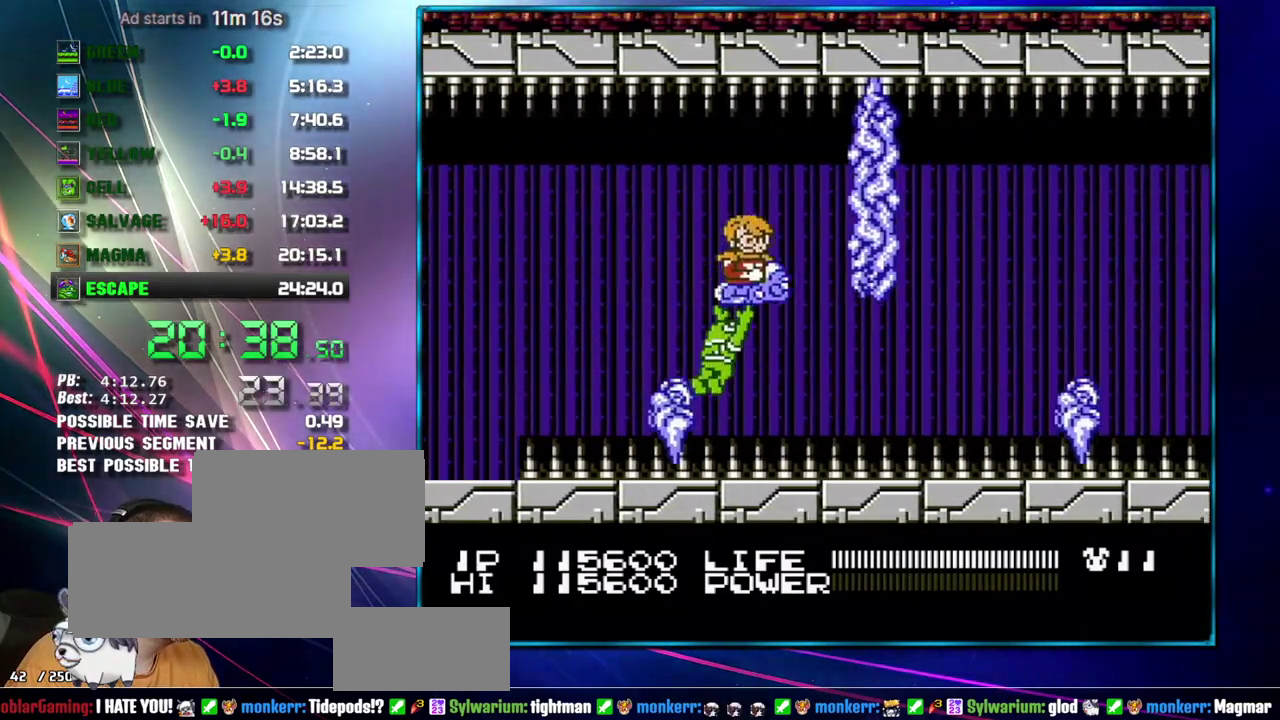
{"buttons": ["DPAD_UP"], "events": [[400, "DPAD_UP", "down"]]}
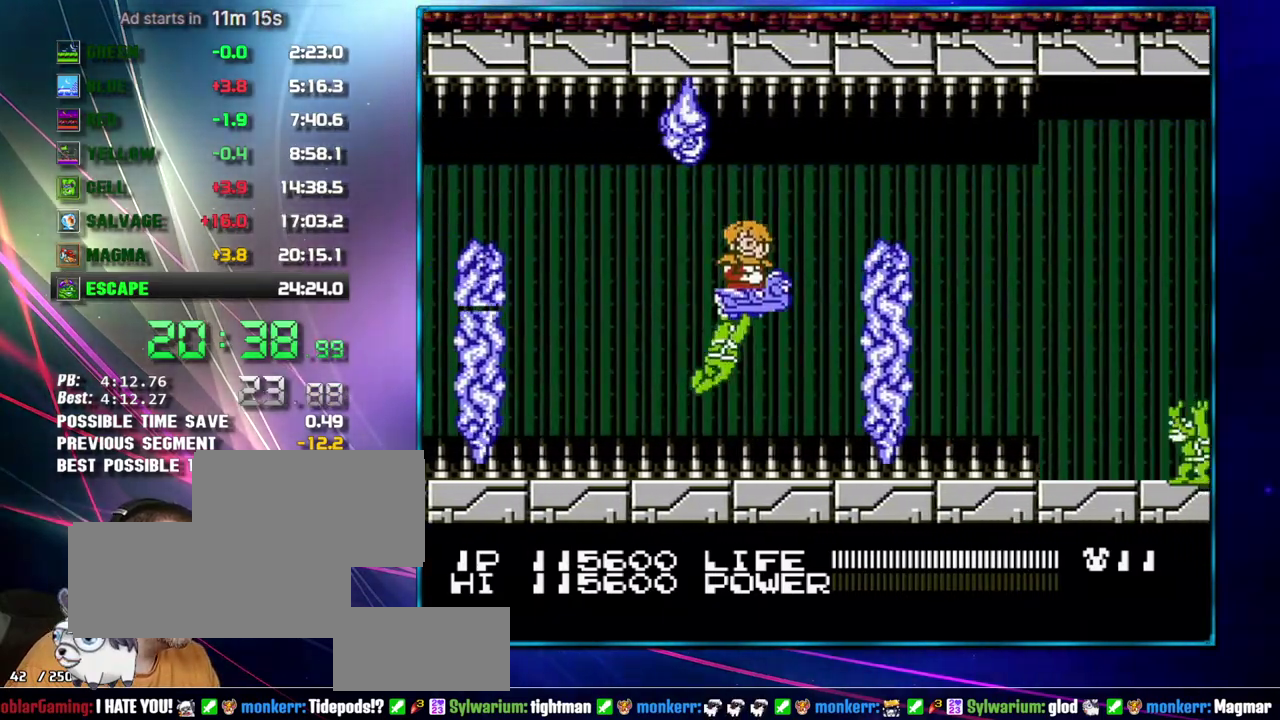
{"buttons": ["DPAD_DOWN"], "events": [[183, "DPAD_RIGHT", "down"], [233, "DPAD_UP", "up"], [433, "DPAD_DOWN", "down"], [433, "DPAD_RIGHT", "up"]]}
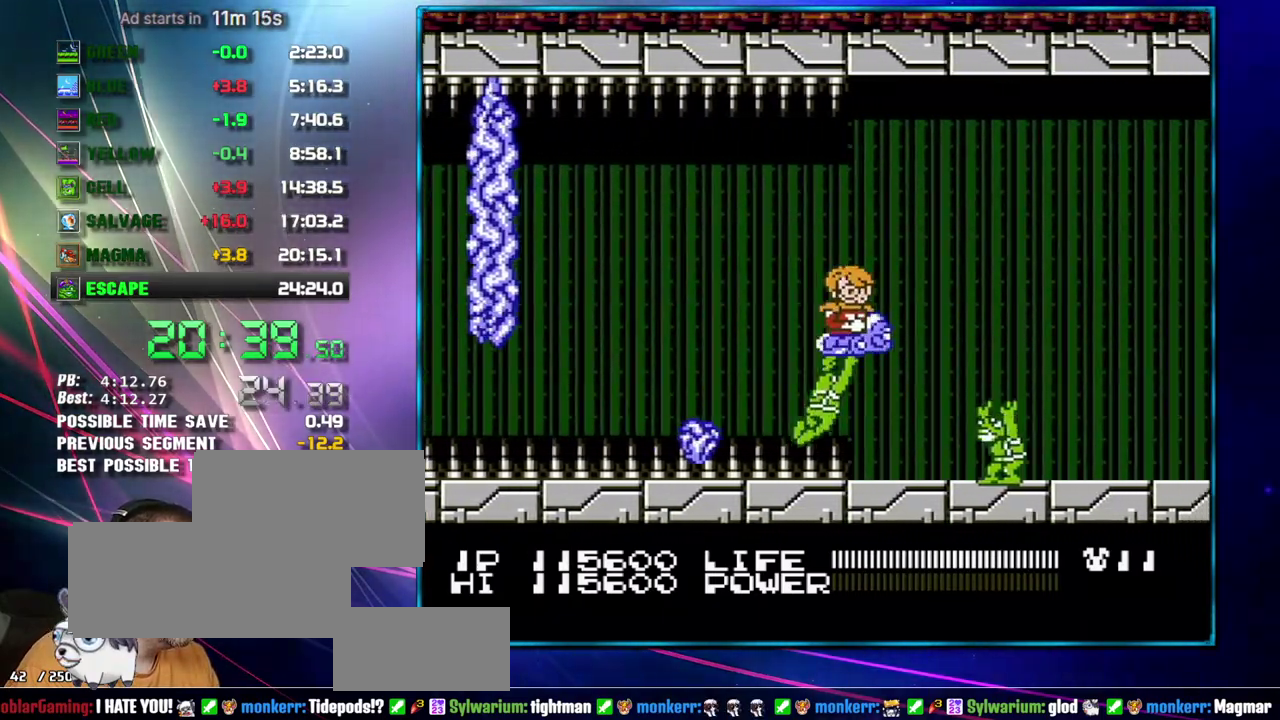
{"buttons": ["DPAD_UP"], "events": [[17, "DPAD_DOWN", "up"], [250, "DPAD_UP", "down"], [333, "DPAD_UP", "up"], [467, "DPAD_UP", "down"]]}
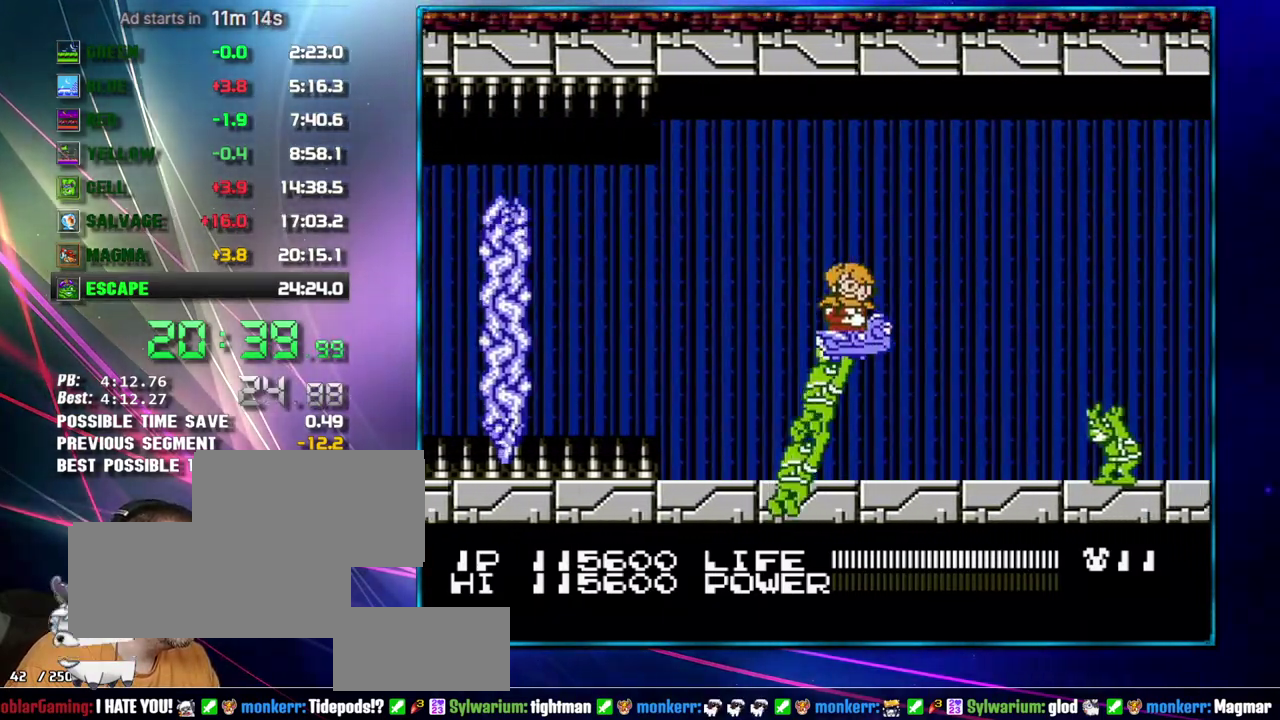
{"buttons": ["DPAD_UP"], "events": [[50, "DPAD_UP", "up"], [183, "DPAD_UP", "down"], [300, "DPAD_UP", "up"], [367, "DPAD_UP", "down"]]}
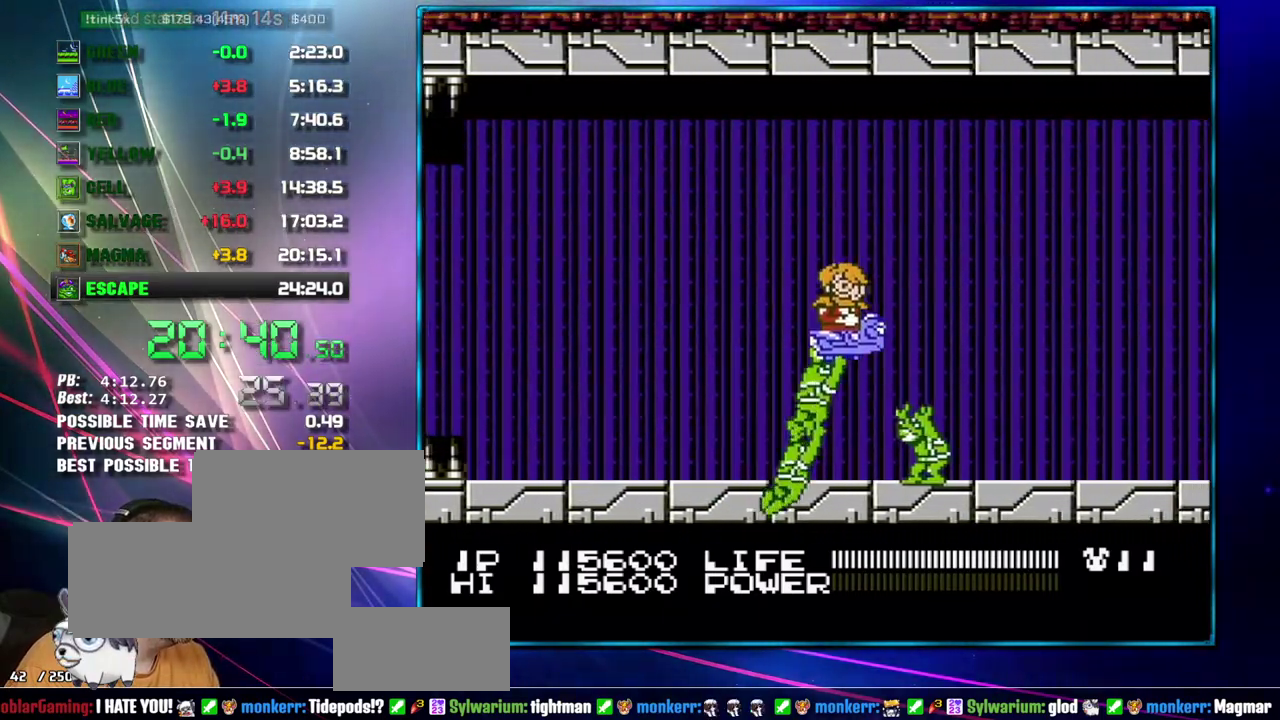
{"buttons": [], "events": [[217, "DPAD_UP", "up"], [267, "DPAD_UP", "down"], [467, "DPAD_UP", "up"]]}
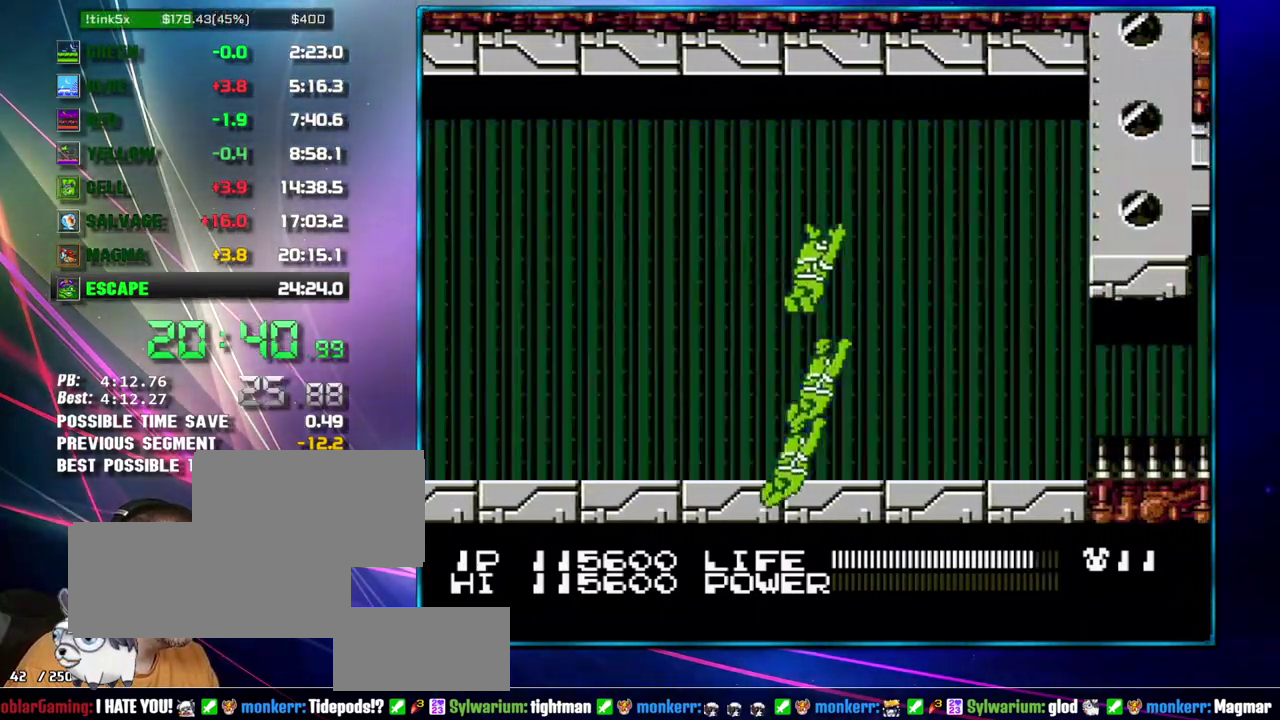
{"buttons": [], "events": [[83, "DPAD_UP", "down"], [183, "DPAD_UP", "up"], [333, "DPAD_UP", "down"], [433, "DPAD_UP", "up"]]}
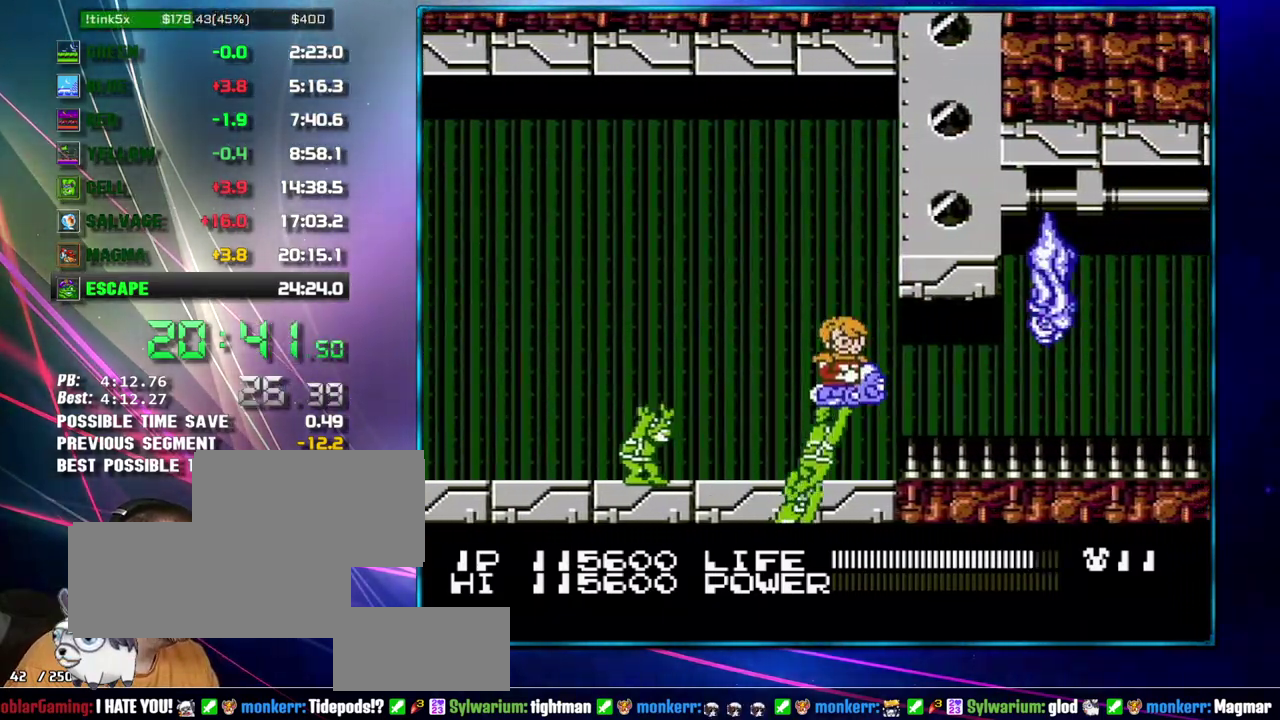
{"buttons": ["DPAD_LEFT"], "events": [[117, "DPAD_UP", "down"], [433, "DPAD_LEFT", "down"], [433, "DPAD_UP", "up"]]}
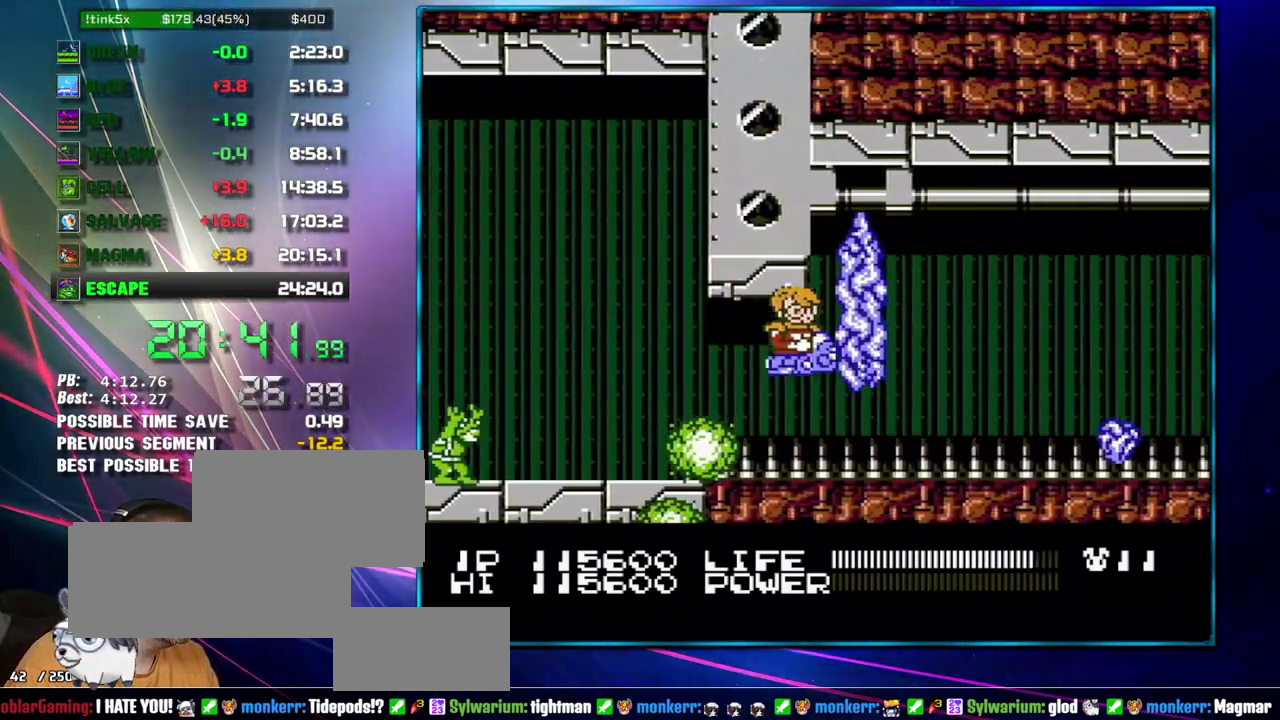
{"buttons": ["DPAD_UP"], "events": [[17, "DPAD_LEFT", "up"], [117, "DPAD_LEFT", "down"], [217, "DPAD_LEFT", "up"], [483, "DPAD_UP", "down"]]}
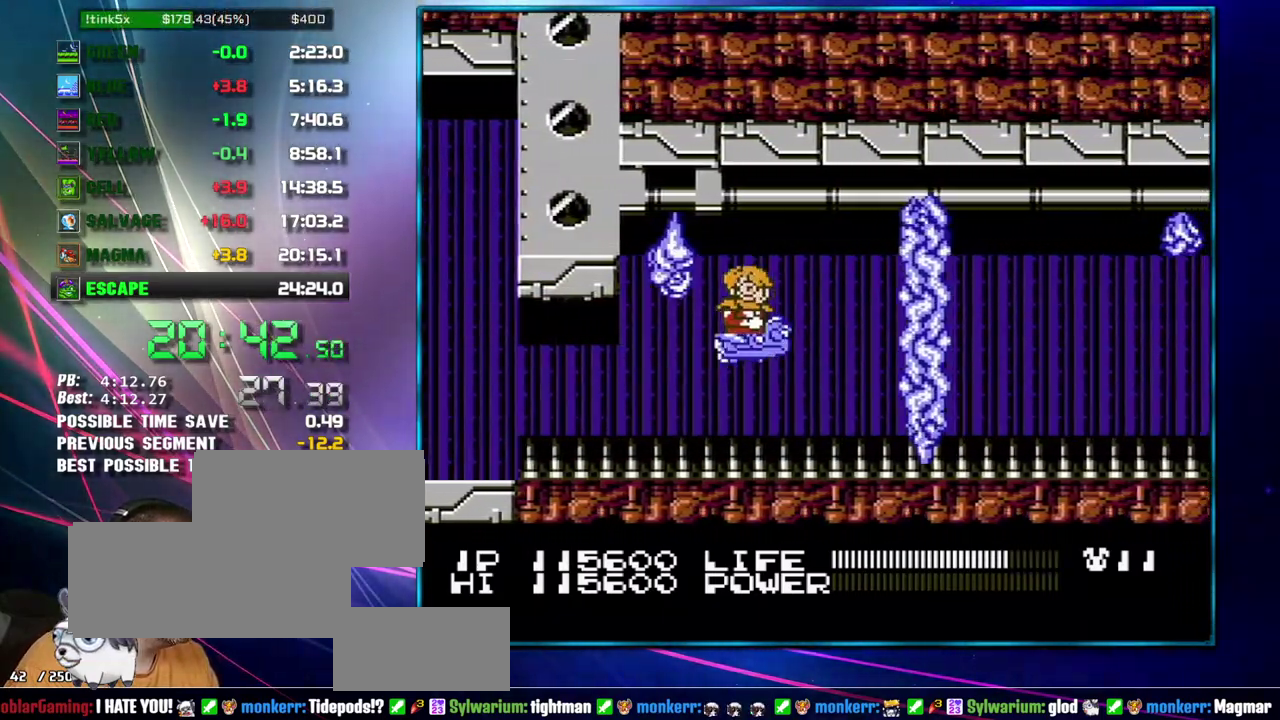
{"buttons": [], "events": [[117, "DPAD_UP", "up"], [300, "DPAD_RIGHT", "down"], [400, "DPAD_RIGHT", "up"]]}
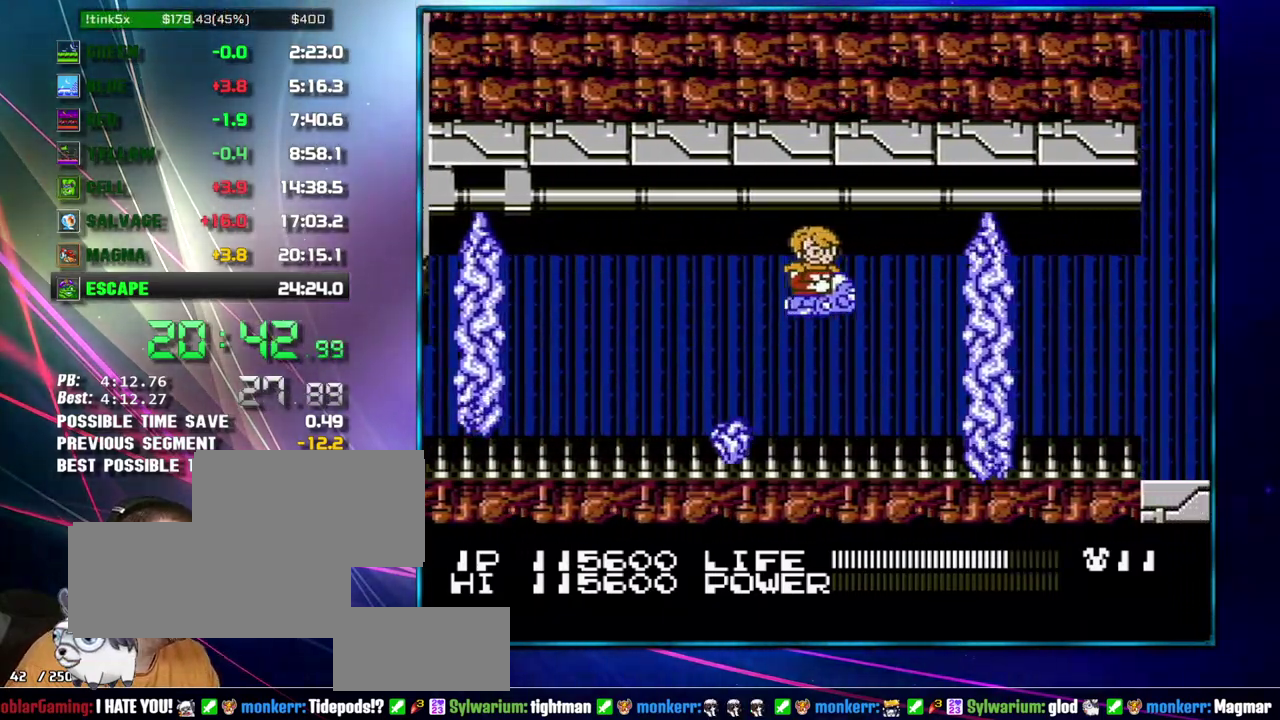
{"buttons": [], "events": [[50, "DPAD_DOWN", "down"], [150, "DPAD_DOWN", "up"], [267, "DPAD_LEFT", "down"], [400, "DPAD_LEFT", "up"]]}
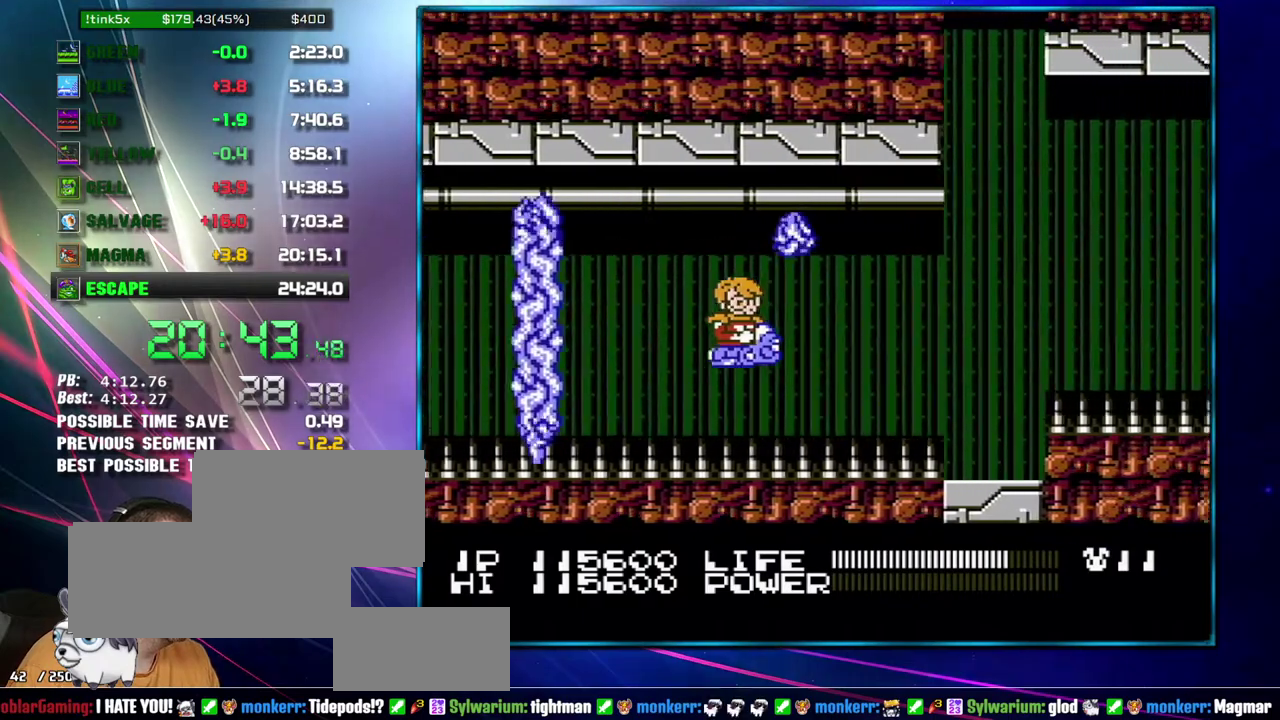
{"buttons": [], "events": [[117, "DPAD_RIGHT", "down"], [250, "DPAD_RIGHT", "up"], [267, "DPAD_UP", "down"], [367, "DPAD_UP", "up"]]}
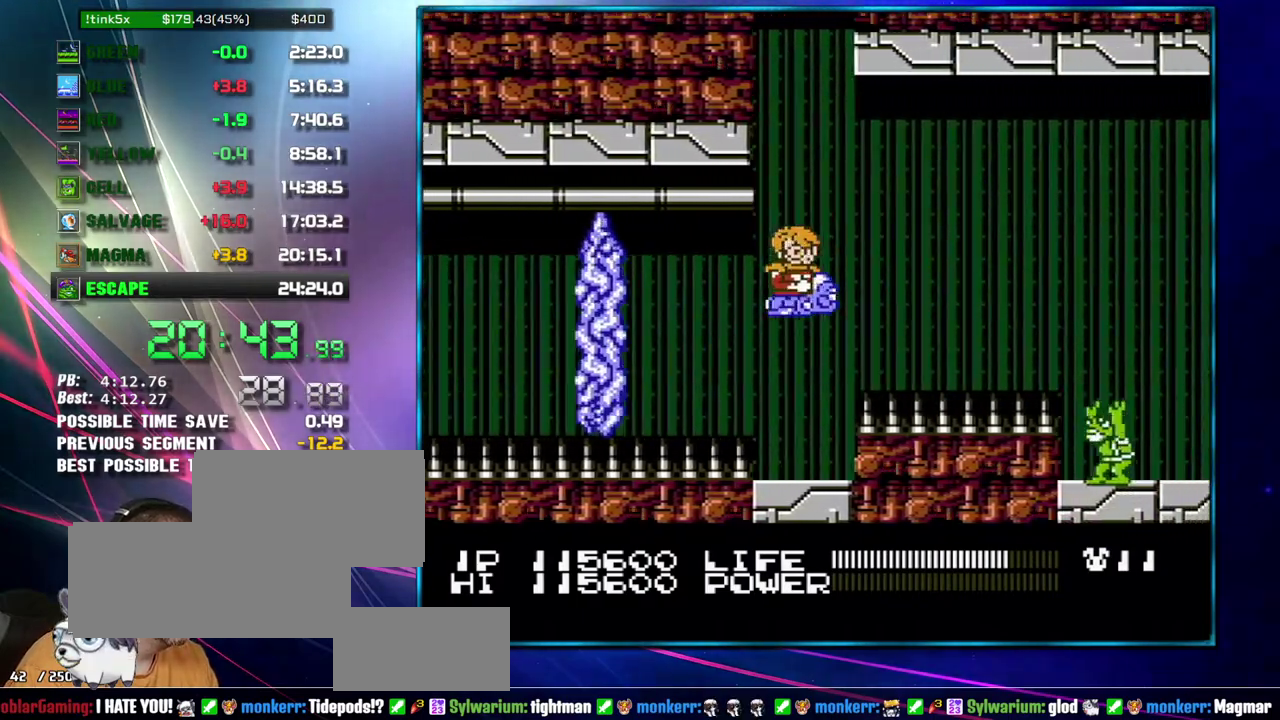
{"buttons": ["DPAD_UP"], "events": [[433, "DPAD_UP", "down"]]}
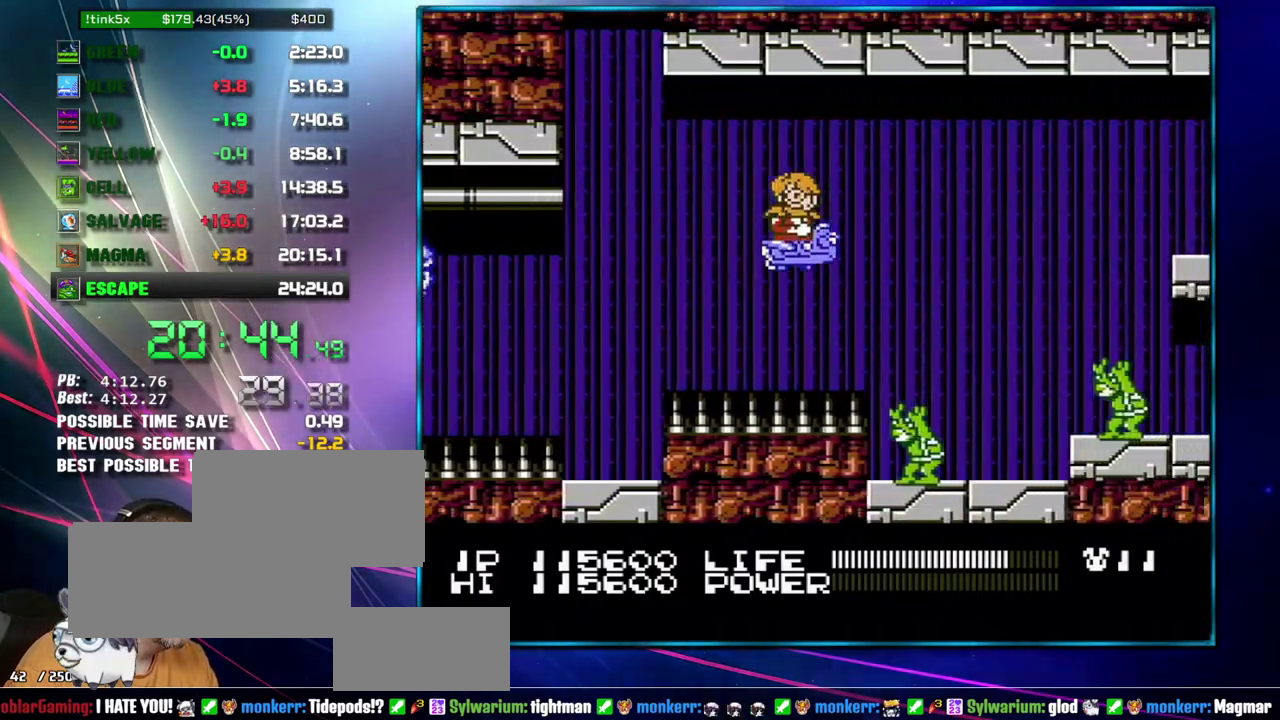
{"buttons": ["B"], "events": [[50, "DPAD_UP", "up"], [183, "DPAD_UP", "down"], [233, "DPAD_LEFT", "down"], [233, "DPAD_UP", "up"], [300, "DPAD_LEFT", "up"], [333, "B", "down"], [433, "B", "up"], [483, "B", "down"]]}
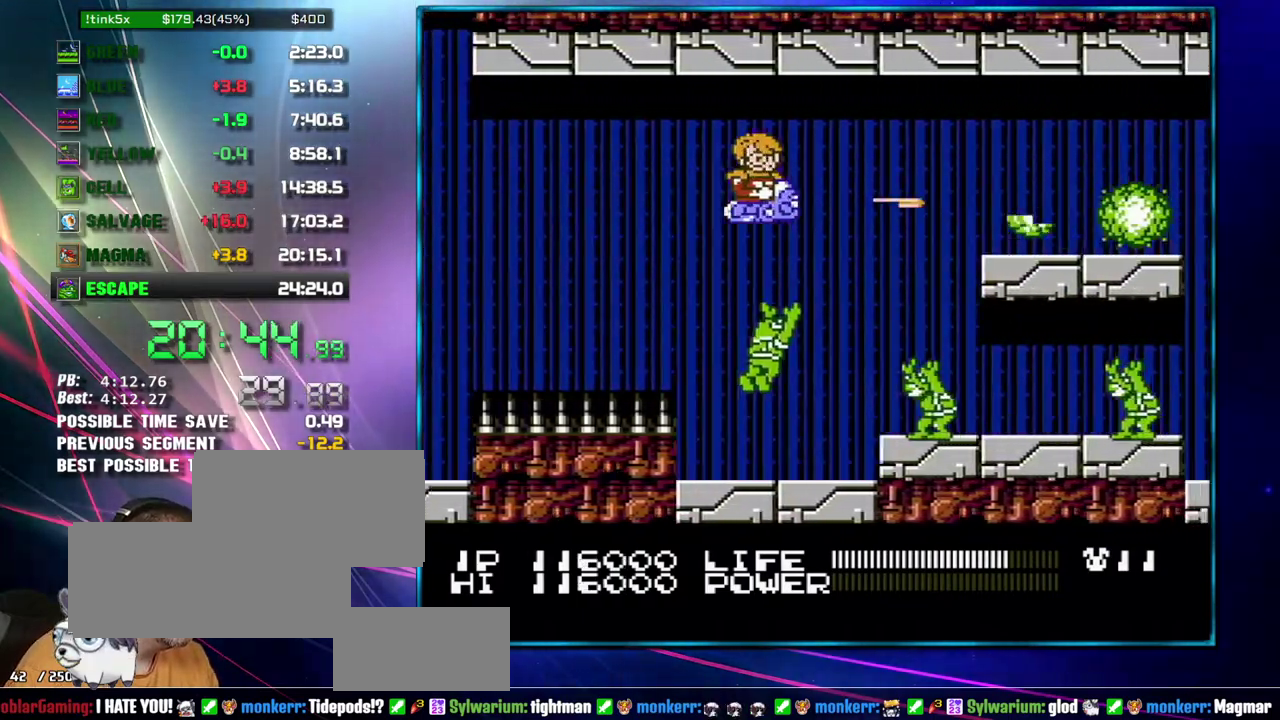
{"buttons": ["DPAD_UP"], "events": [[117, "DPAD_UP", "down"], [150, "DPAD_LEFT", "down"], [217, "B", "up"], [217, "DPAD_LEFT", "up"], [233, "DPAD_UP", "up"], [500, "DPAD_UP", "down"]]}
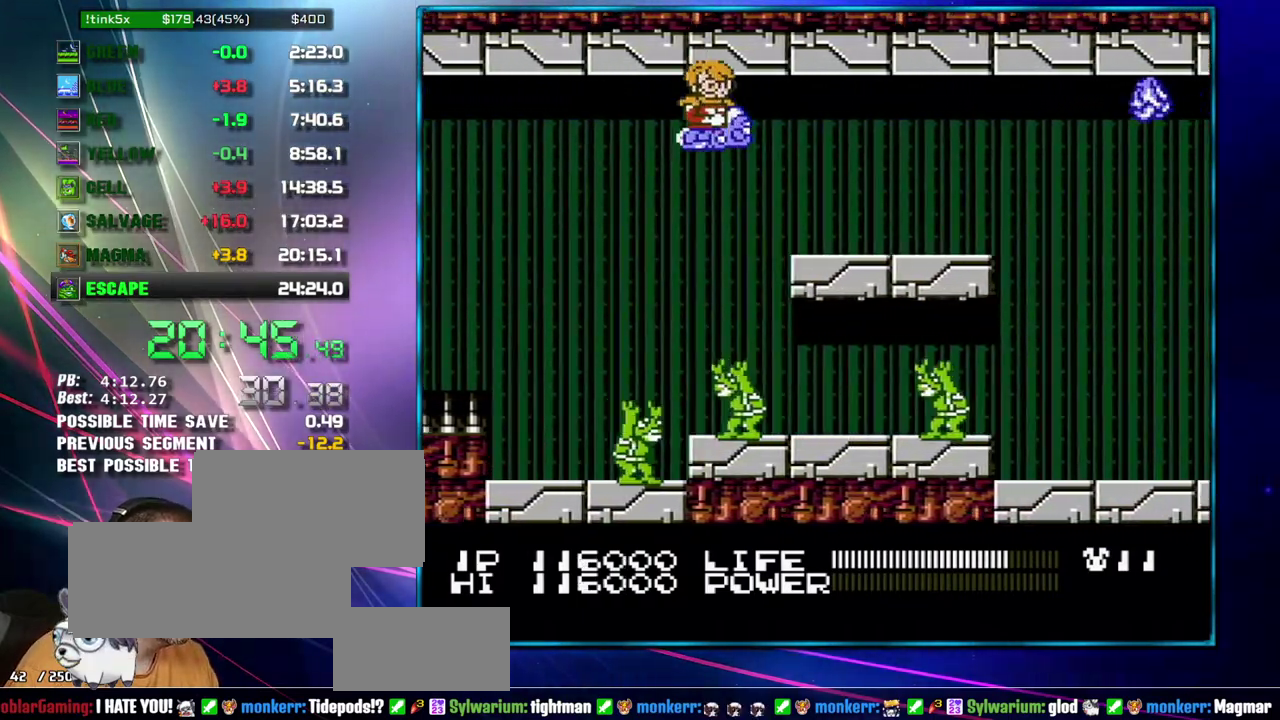
{"buttons": [], "events": [[83, "DPAD_UP", "up"]]}
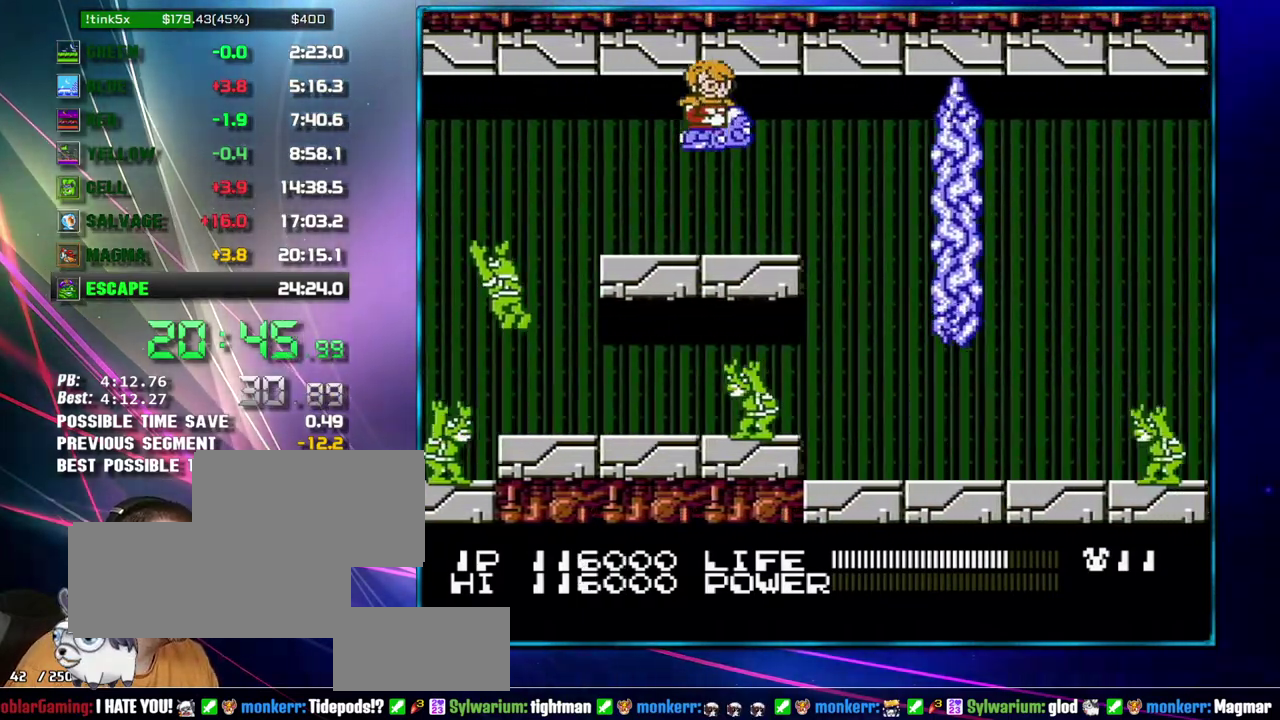
{"buttons": ["DPAD_DOWN"], "events": [[217, "DPAD_LEFT", "down"], [333, "DPAD_LEFT", "up"], [433, "DPAD_DOWN", "down"]]}
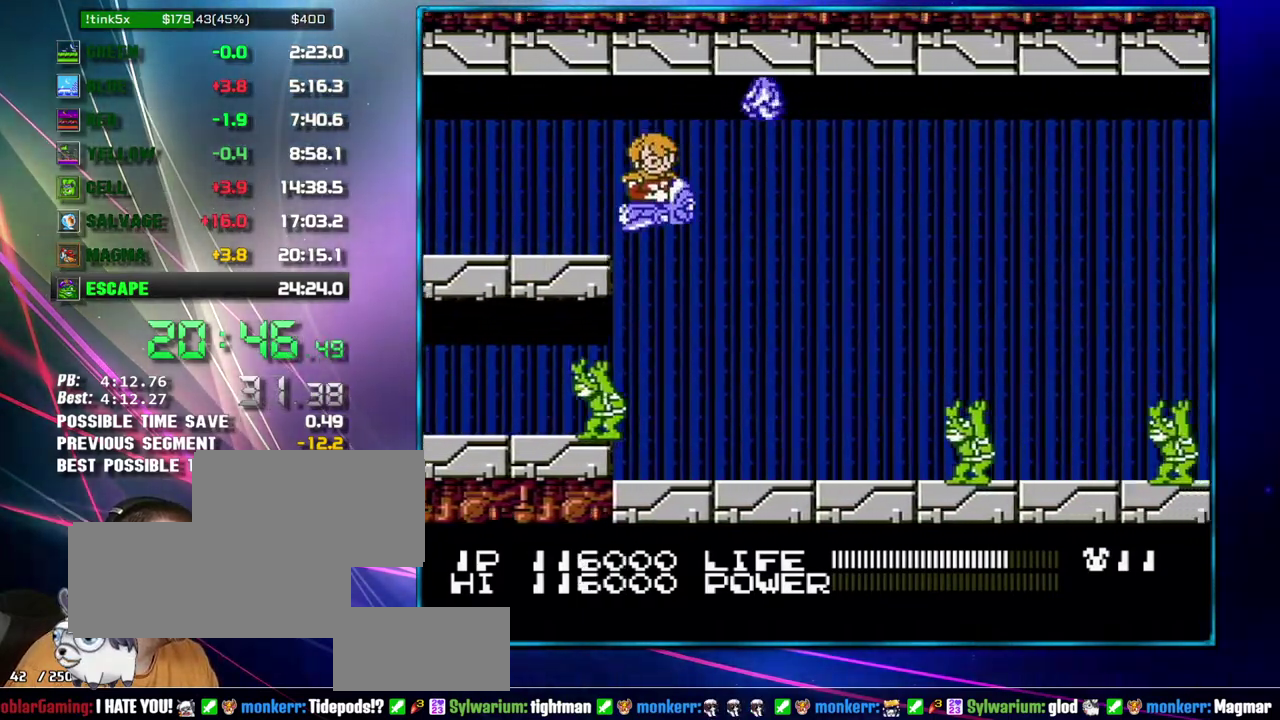
{"buttons": ["B", "DPAD_DOWN"], "events": [[50, "DPAD_RIGHT", "down"], [183, "DPAD_RIGHT", "up"], [217, "DPAD_LEFT", "down"], [267, "DPAD_LEFT", "up"], [400, "DPAD_LEFT", "down"], [467, "B", "down"], [483, "DPAD_LEFT", "up"]]}
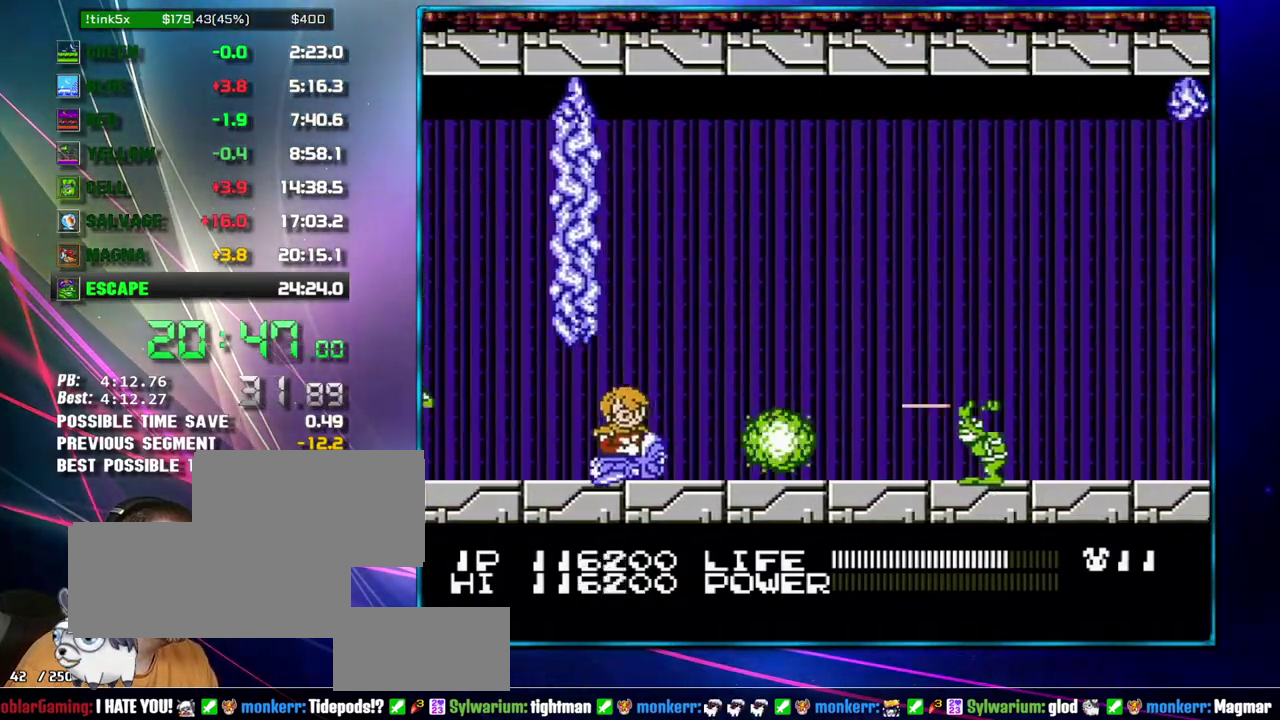
{"buttons": []}
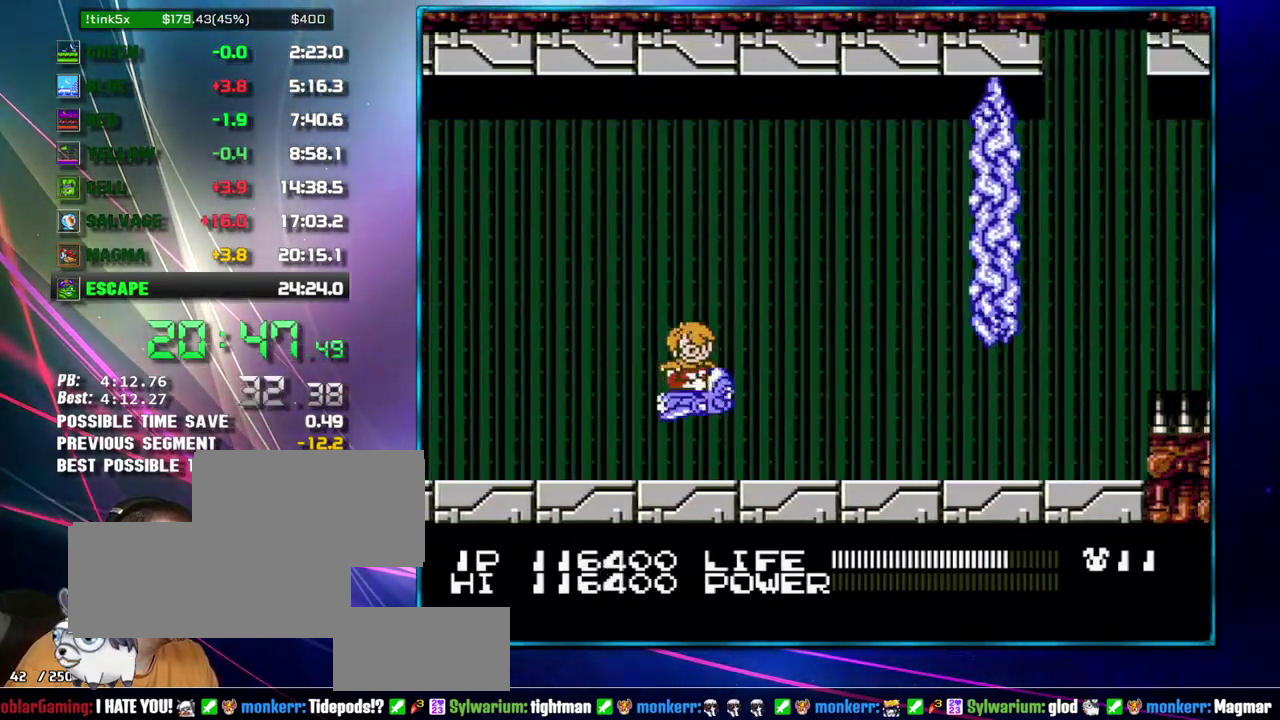
{"buttons": ["DPAD_UP", "DPAD_RIGHT"], "events": [[50, "DPAD_DOWN", "down"], [83, "DPAD_RIGHT", "down"], [150, "DPAD_RIGHT", "up"], [183, "DPAD_DOWN", "up"], [400, "DPAD_UP", "down"], [433, "DPAD_RIGHT", "down"]]}
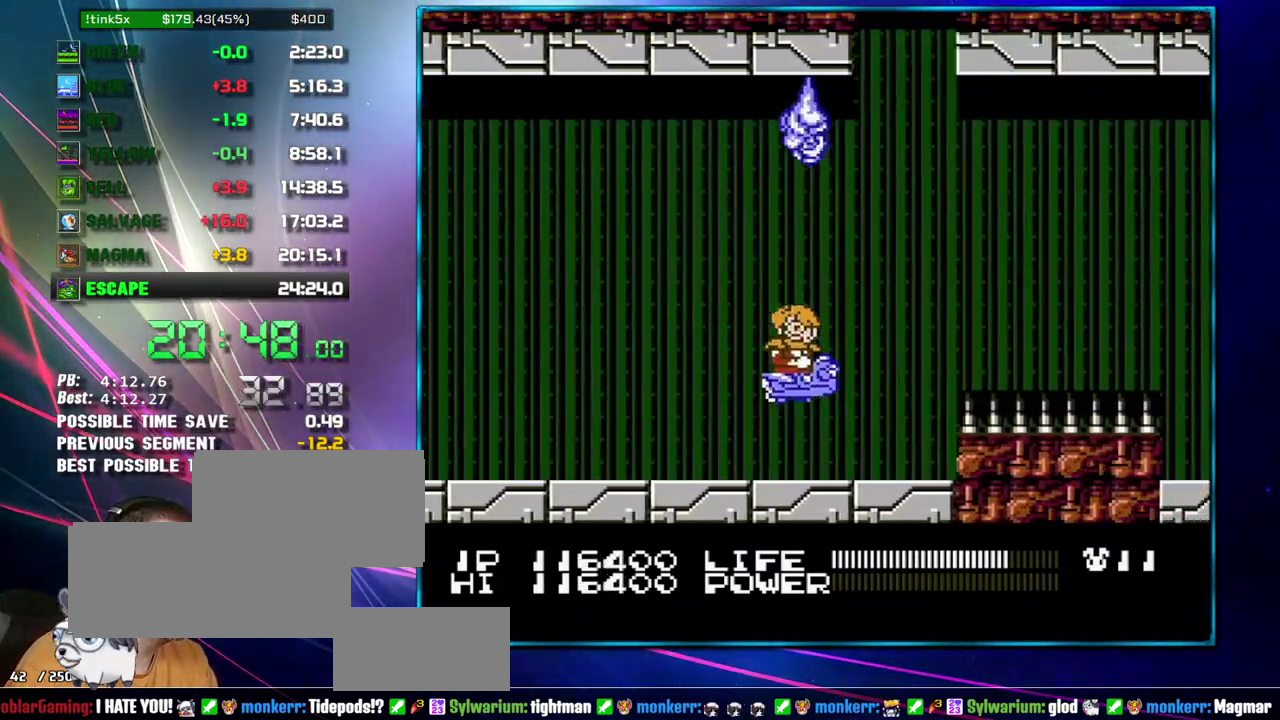
{"buttons": [], "events": [[233, "DPAD_RIGHT", "up"], [233, "DPAD_UP", "up"], [333, "B", "down"], [433, "B", "up"]]}
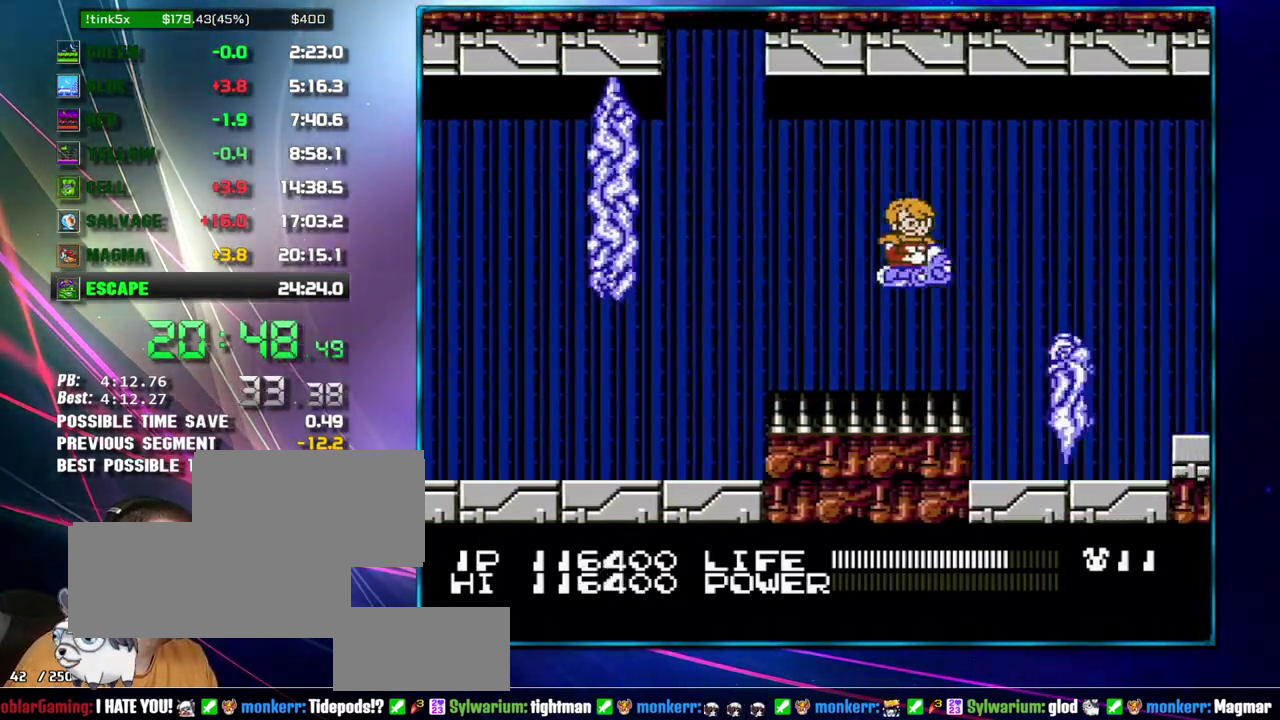
{"buttons": [], "events": [[50, "DPAD_LEFT", "down"], [217, "B", "down"], [233, "DPAD_LEFT", "up"], [267, "B", "up"], [367, "B", "down"], [367, "DPAD_LEFT", "down"], [367, "DPAD_UP", "down"], [467, "B", "up"], [467, "DPAD_LEFT", "up"], [483, "DPAD_UP", "up"]]}
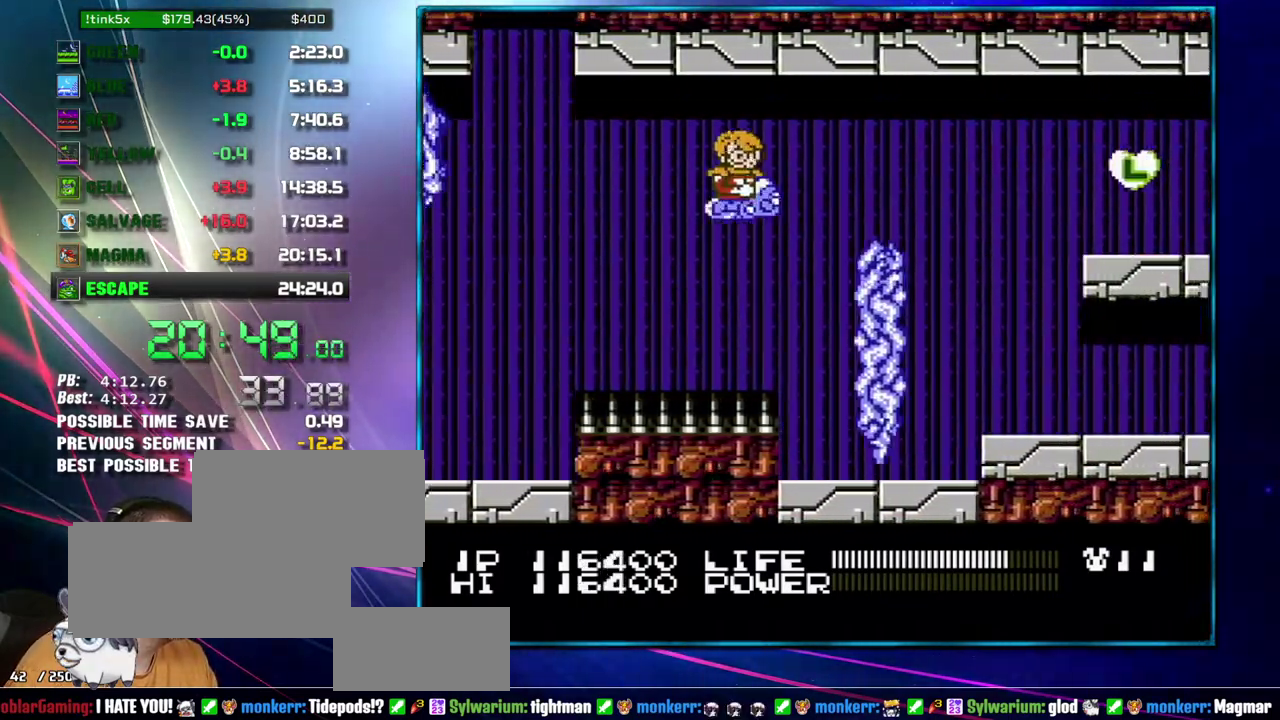
{"buttons": ["DPAD_RIGHT"], "events": [[267, "DPAD_UP", "down"], [333, "DPAD_RIGHT", "down"], [333, "DPAD_UP", "up"]]}
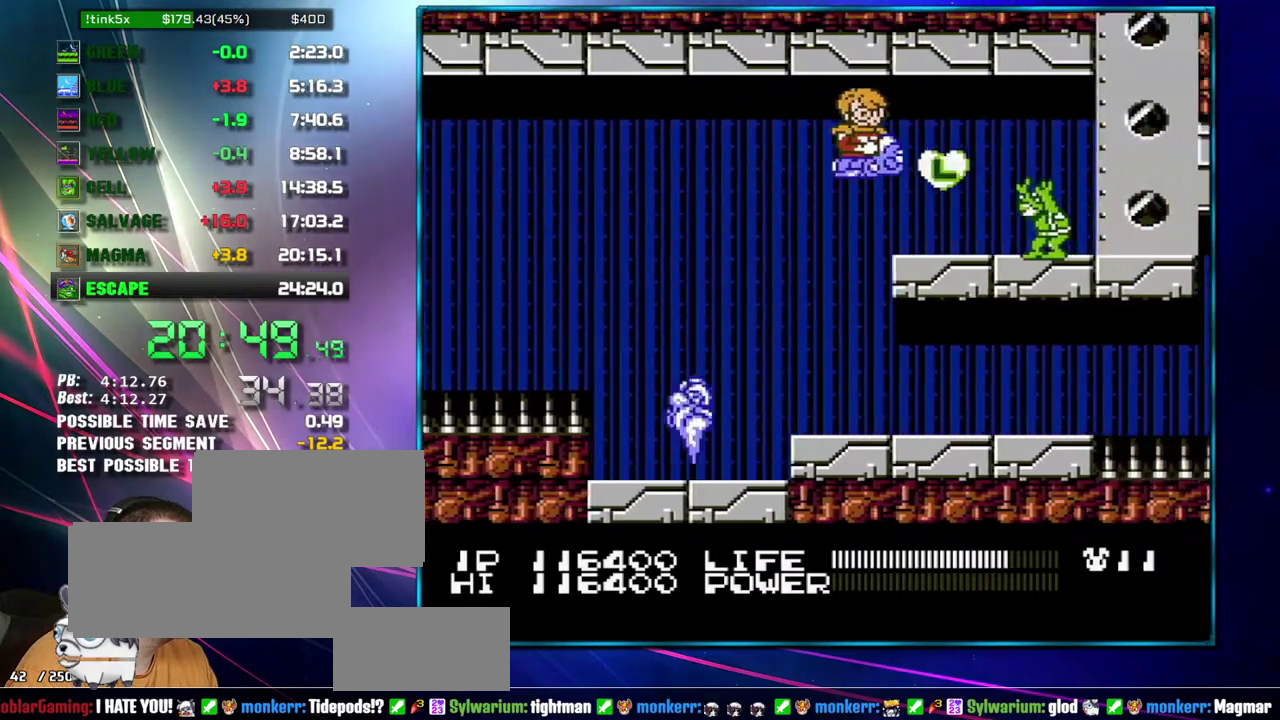
{"buttons": ["DPAD_DOWN", "DPAD_LEFT"], "events": [[117, "DPAD_DOWN", "down"], [117, "DPAD_RIGHT", "up"], [150, "DPAD_LEFT", "down"], [217, "B", "down"], [217, "DPAD_DOWN", "up"], [267, "B", "up"], [333, "B", "down"], [333, "DPAD_DOWN", "down"], [433, "B", "up"]]}
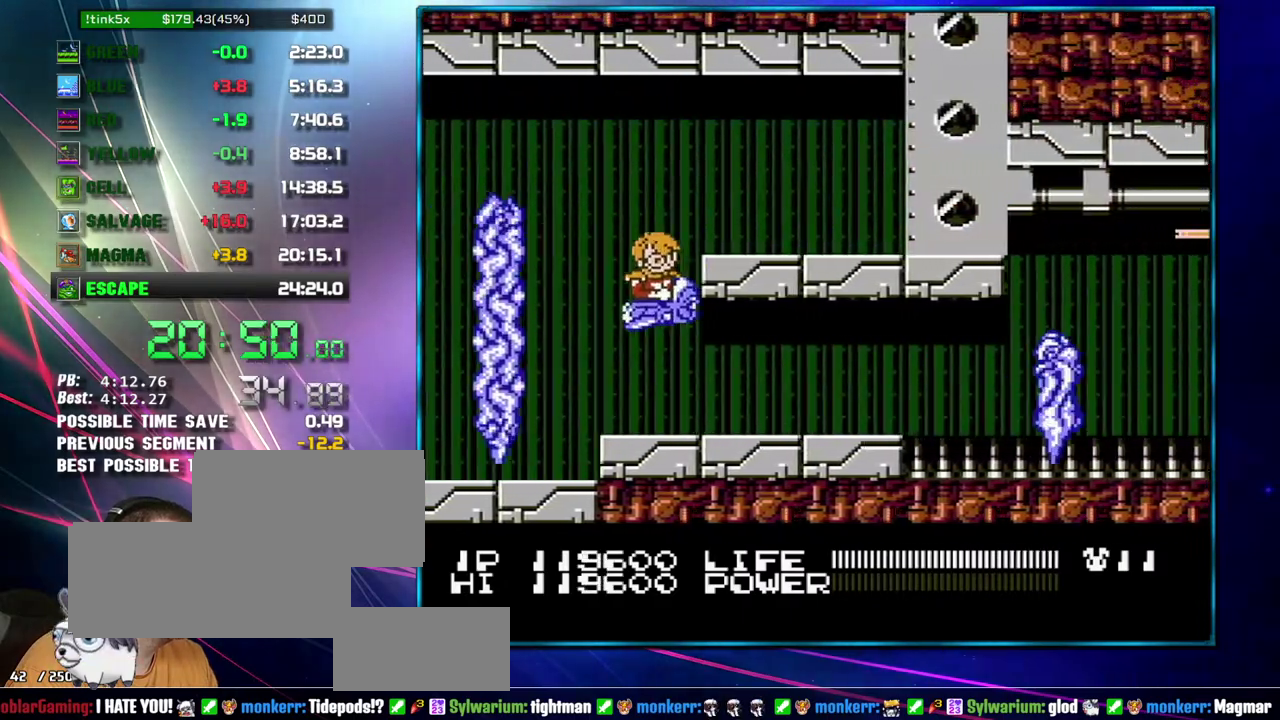
{"buttons": [], "events": [[50, "DPAD_LEFT", "up"], [233, "DPAD_DOWN", "up"], [400, "DPAD_UP", "down"], [483, "DPAD_UP", "up"]]}
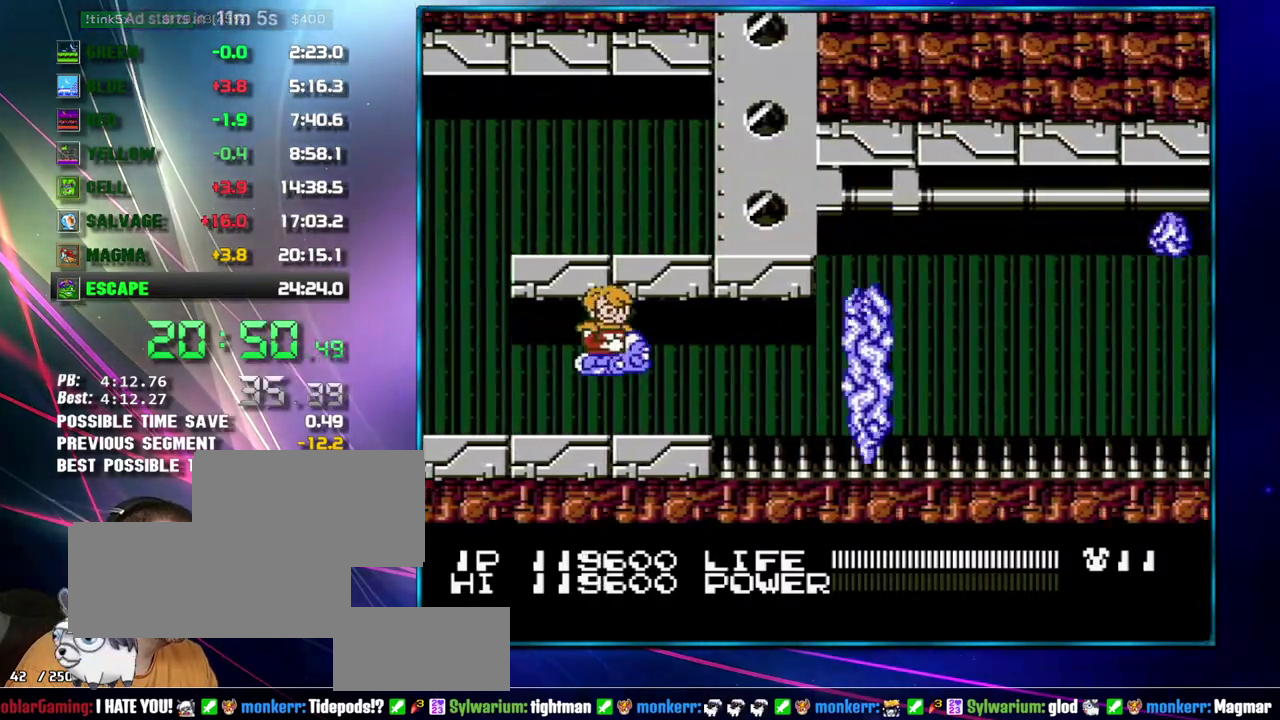
{"buttons": [], "events": [[183, "DPAD_RIGHT", "down"], [400, "DPAD_UP", "down"], [467, "DPAD_RIGHT", "up"], [483, "DPAD_UP", "up"]]}
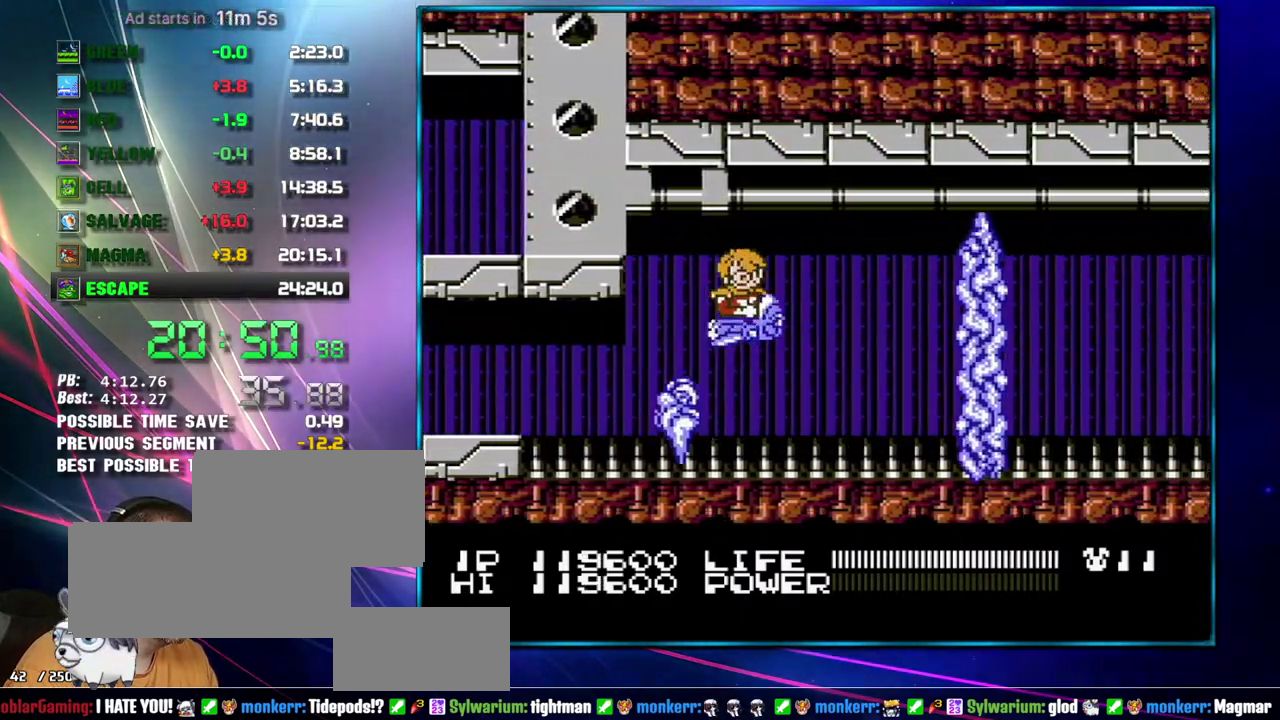
{"buttons": [], "events": [[17, "DPAD_DOWN", "down"], [17, "DPAD_LEFT", "down"], [83, "DPAD_LEFT", "up"], [150, "DPAD_DOWN", "up"], [367, "DPAD_LEFT", "down"], [467, "DPAD_LEFT", "up"]]}
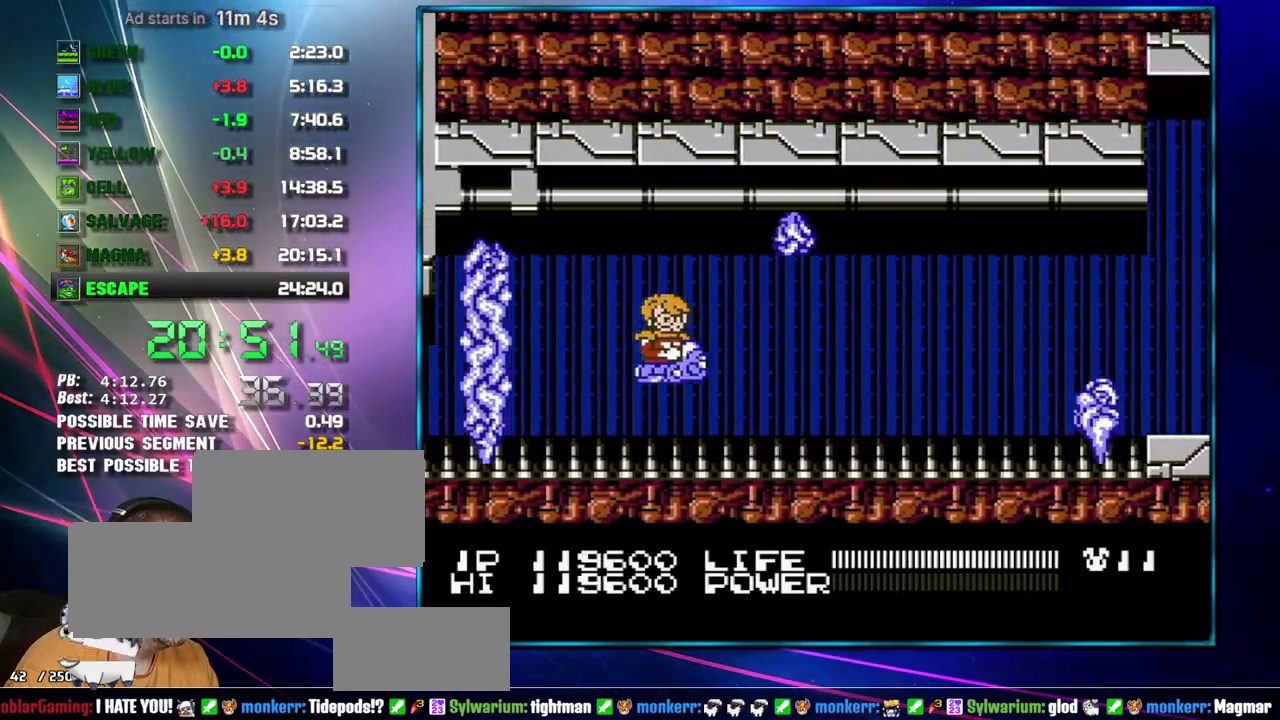
{"buttons": [], "events": [[50, "DPAD_RIGHT", "down"], [267, "DPAD_UP", "down"], [300, "DPAD_RIGHT", "up"], [367, "DPAD_LEFT", "down"], [433, "DPAD_LEFT", "up"], [467, "DPAD_UP", "up"]]}